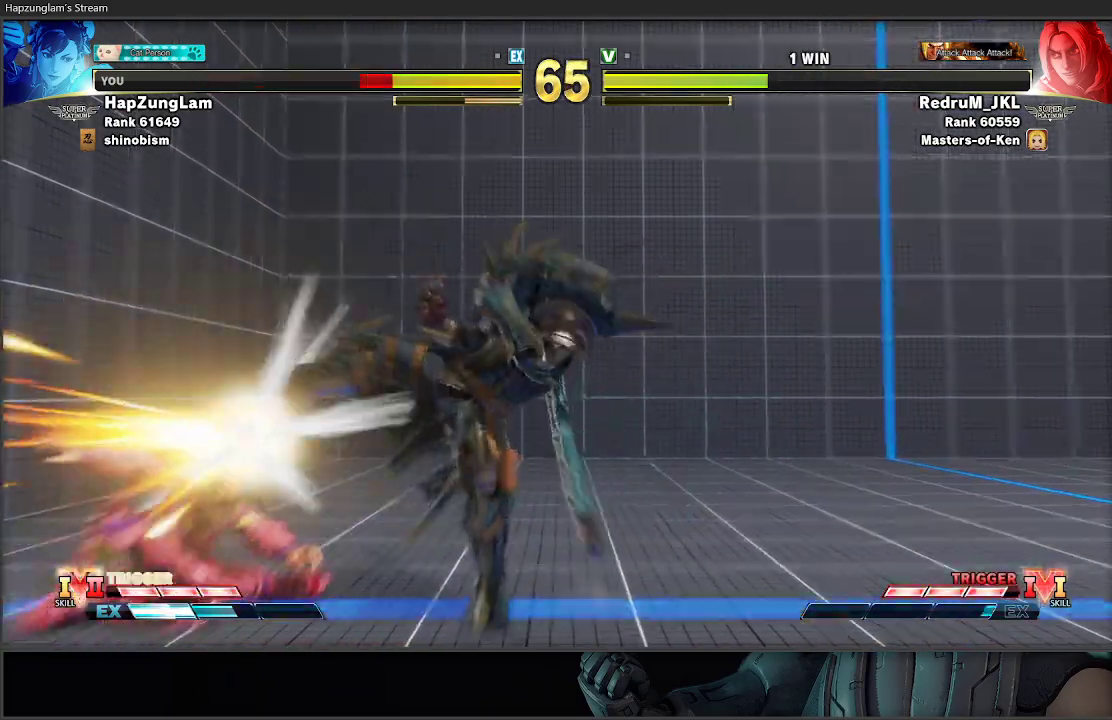
Gameplay with a controller (Xbox layout); each line is a JSON object with the inputs held at the frame after it. "events" lists button and stick changes between this image and that frame as [ms after this image, input, new state], when the widget could be followed in between.
{"buttons": [], "left_stick": "down-left", "right_stick": "center", "events": [[133, "left_stick", "left"], [500, "left_stick", "down-left"]]}
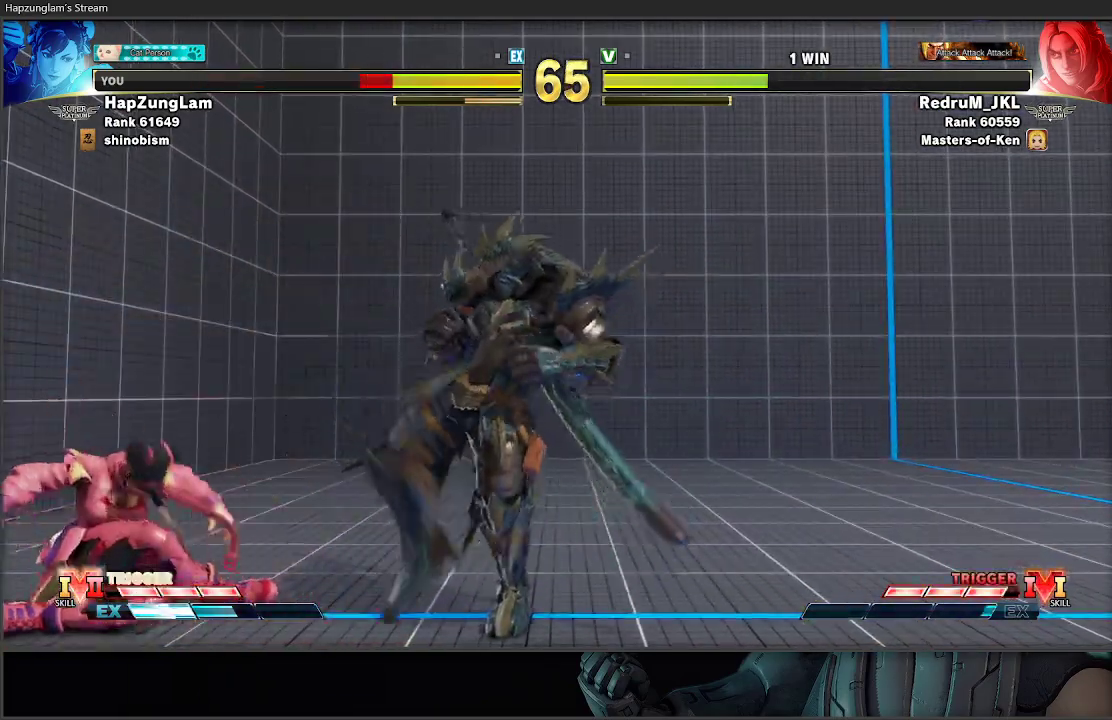
{"buttons": [], "left_stick": "down-left", "right_stick": "center", "events": []}
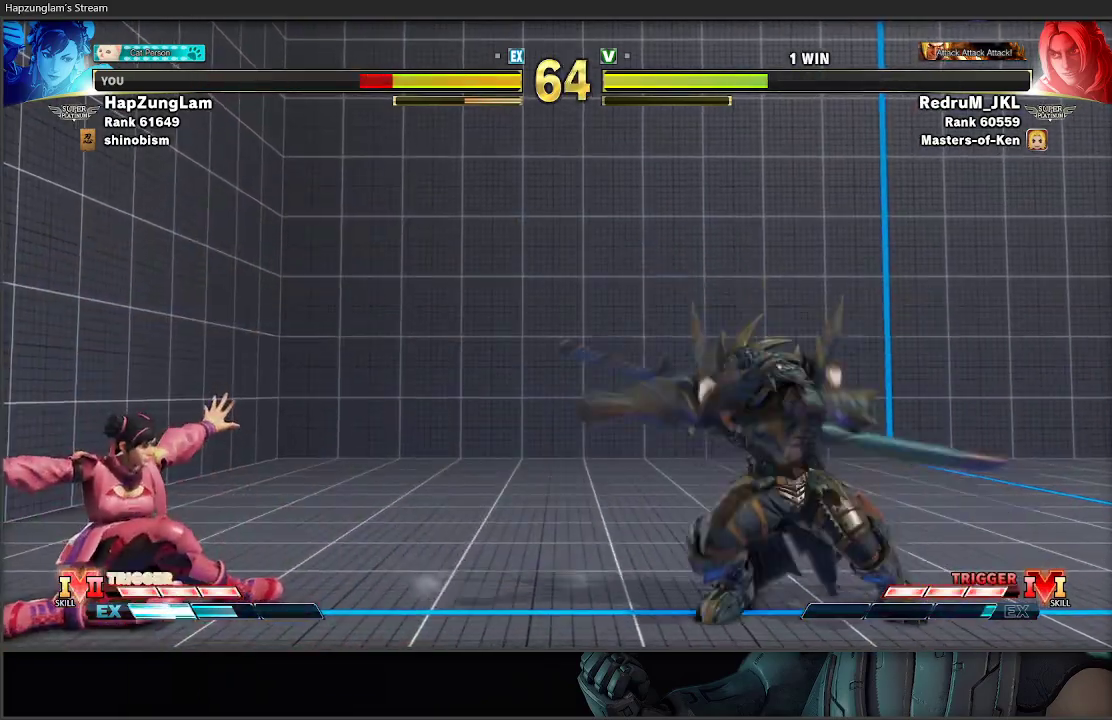
{"buttons": [], "left_stick": "right", "right_stick": "center", "events": [[450, "left_stick", "right"]]}
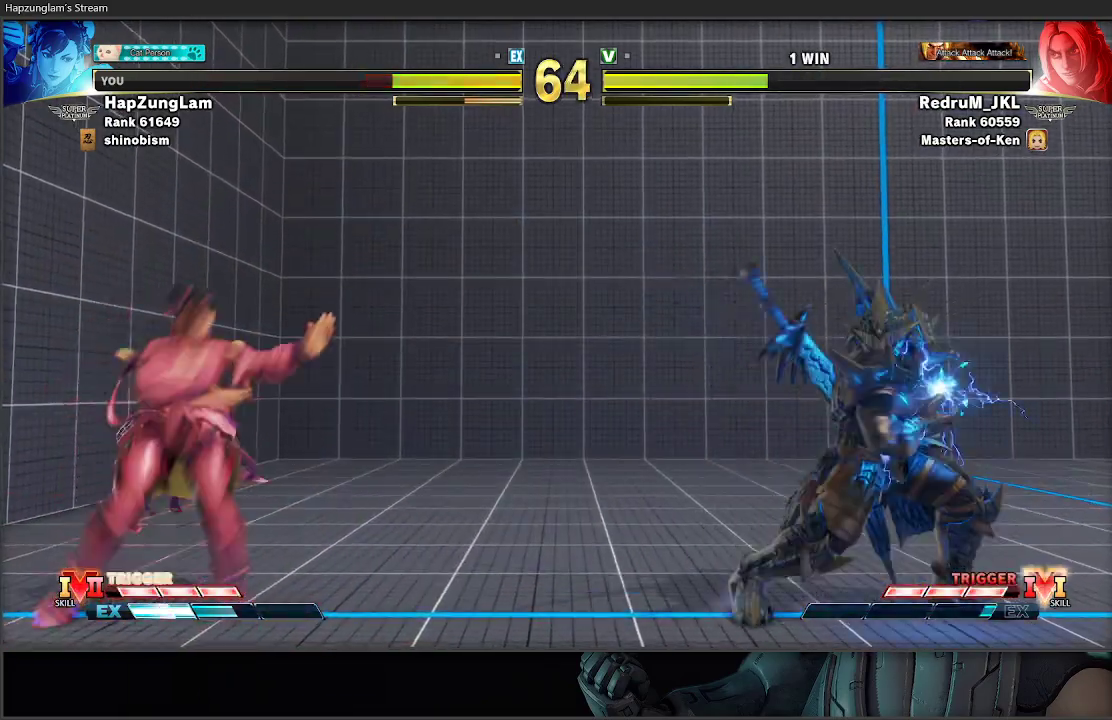
{"buttons": ["L3"], "left_stick": "left", "right_stick": "center", "events": [[133, "left_stick", "down-left"], [283, "L3", "down"], [383, "left_stick", "left"]]}
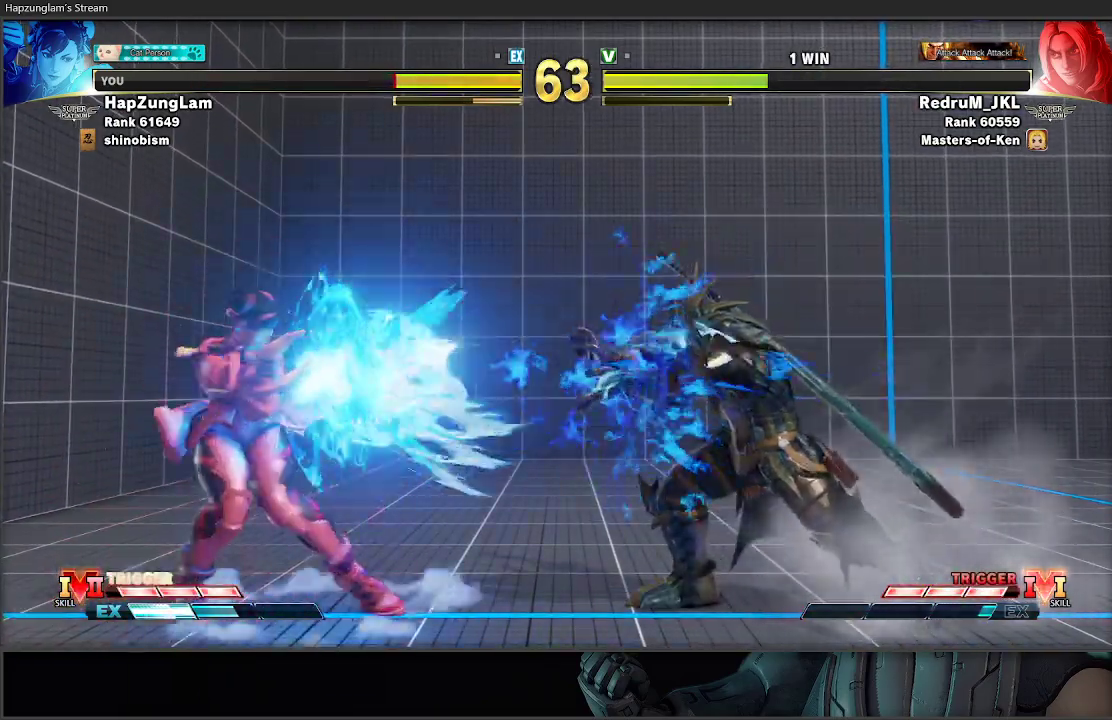
{"buttons": [], "left_stick": "down-right", "right_stick": "center", "events": [[67, "left_stick", "down-left"], [133, "L3", "up"], [250, "X", "down"], [417, "X", "up"], [467, "left_stick", "down-right"]]}
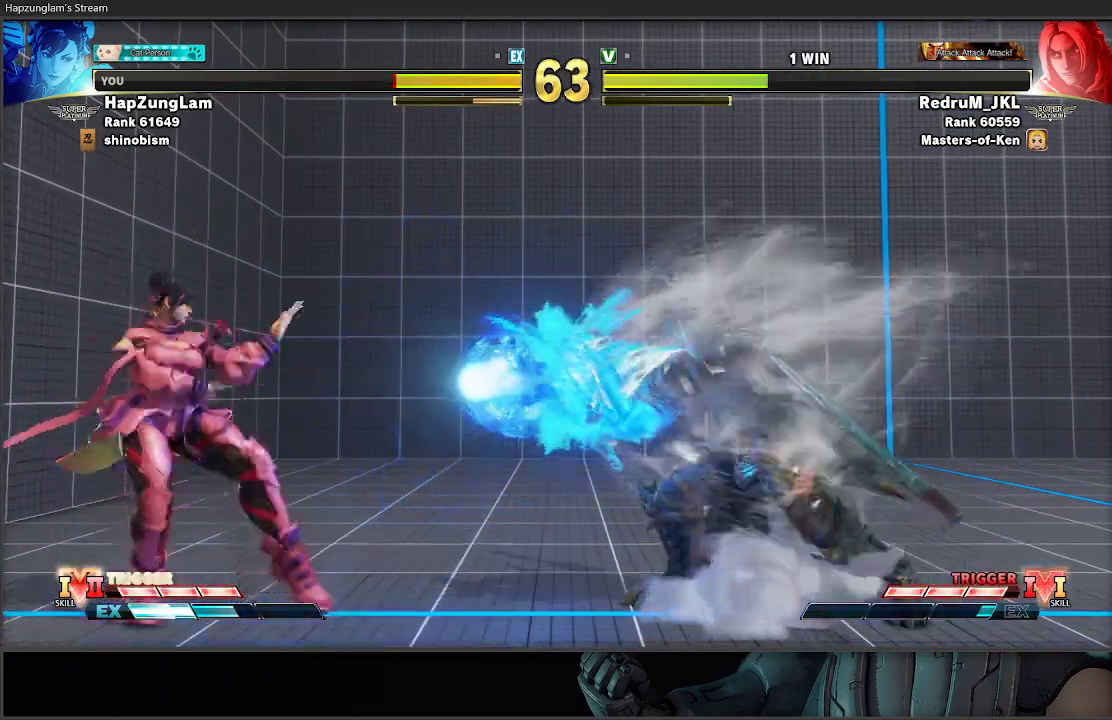
{"buttons": ["L3"], "left_stick": "left", "right_stick": "center", "events": [[50, "L3", "down"], [67, "left_stick", "down-left"], [150, "left_stick", "left"]]}
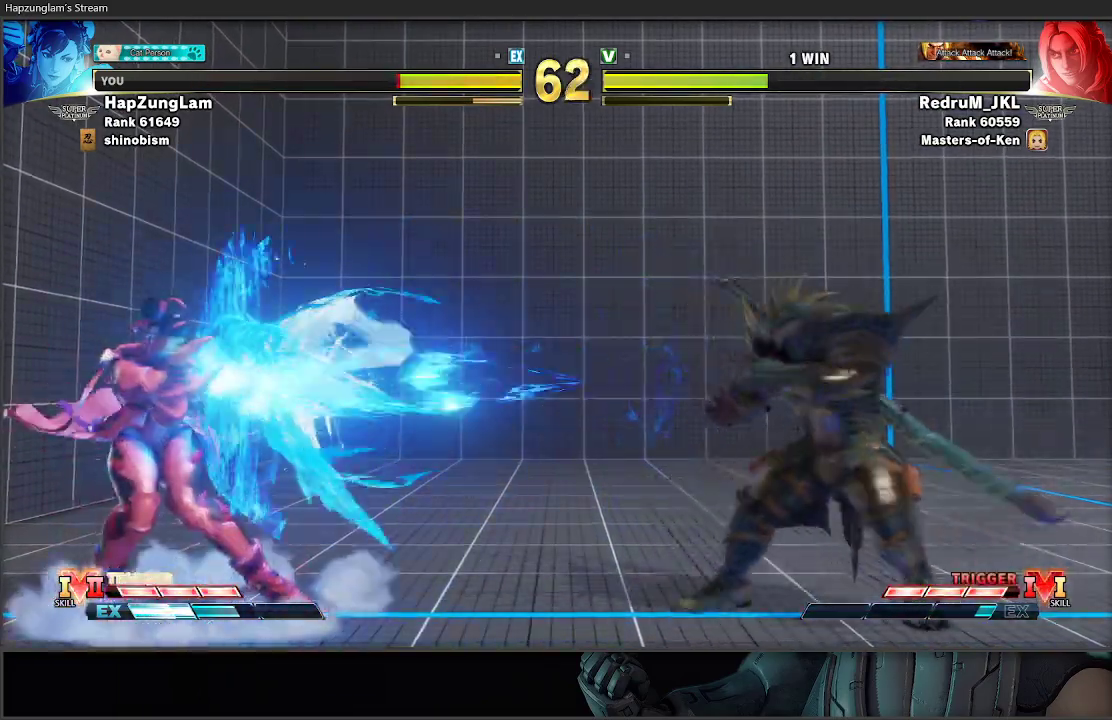
{"buttons": [], "left_stick": "up", "right_stick": "center", "events": [[167, "L3", "up"], [167, "left_stick", "down-left"], [283, "left_stick", "center"], [383, "left_stick", "left"], [433, "left_stick", "up"]]}
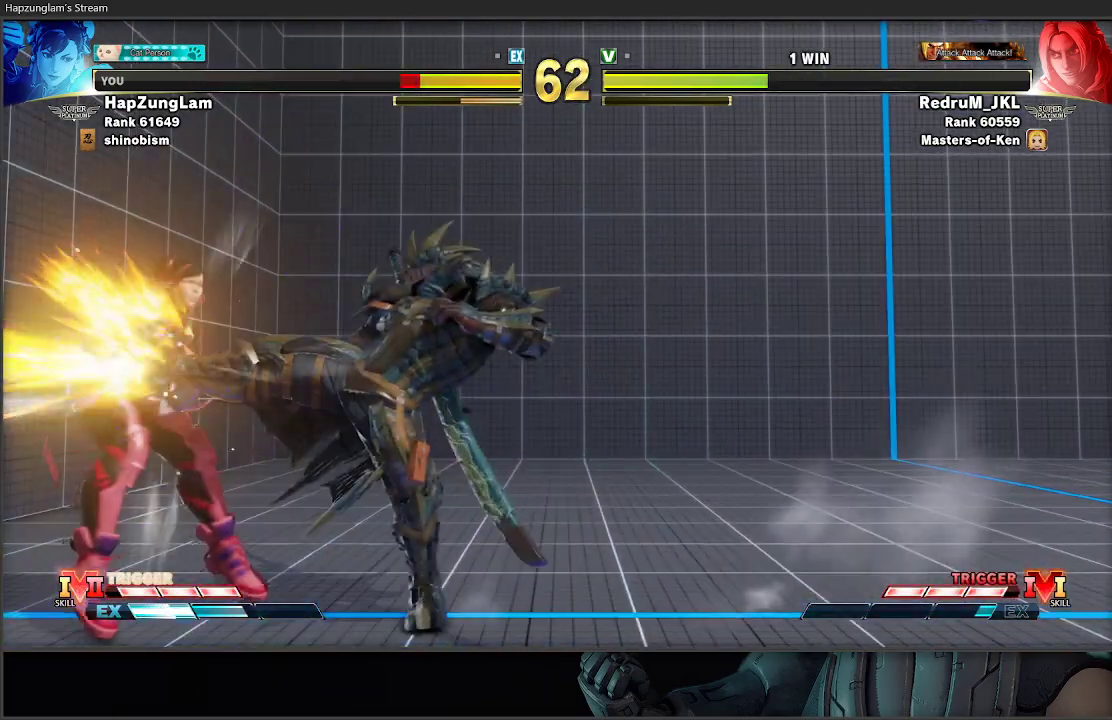
{"buttons": [], "left_stick": "down-left", "right_stick": "center", "events": [[33, "left_stick", "up-right"], [167, "left_stick", "center"], [233, "left_stick", "down-left"]]}
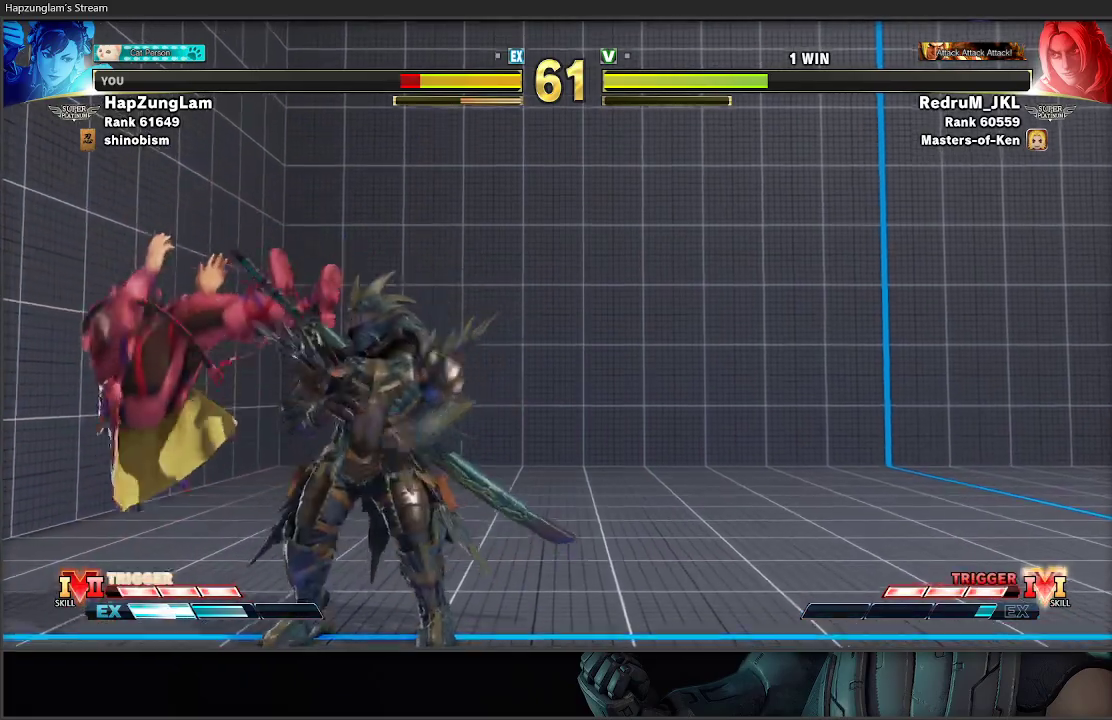
{"buttons": [], "left_stick": "down-left", "right_stick": "center", "events": [[117, "L1", "down"], [200, "L1", "up"]]}
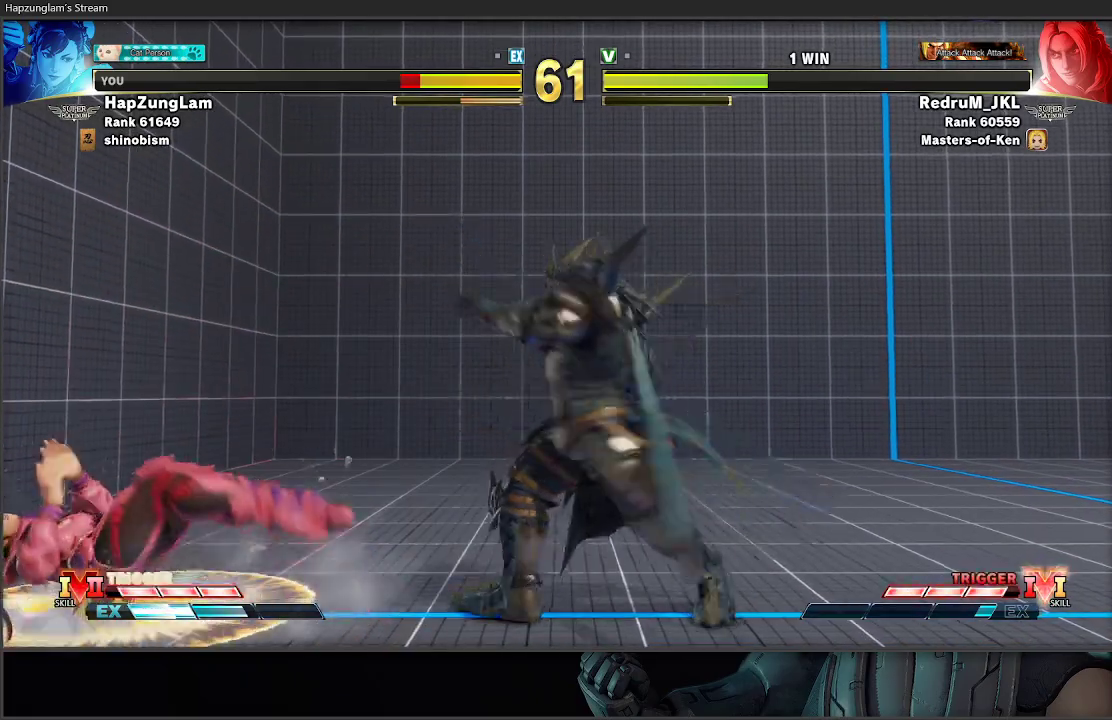
{"buttons": [], "left_stick": "left", "right_stick": "center", "events": [[250, "left_stick", "left"]]}
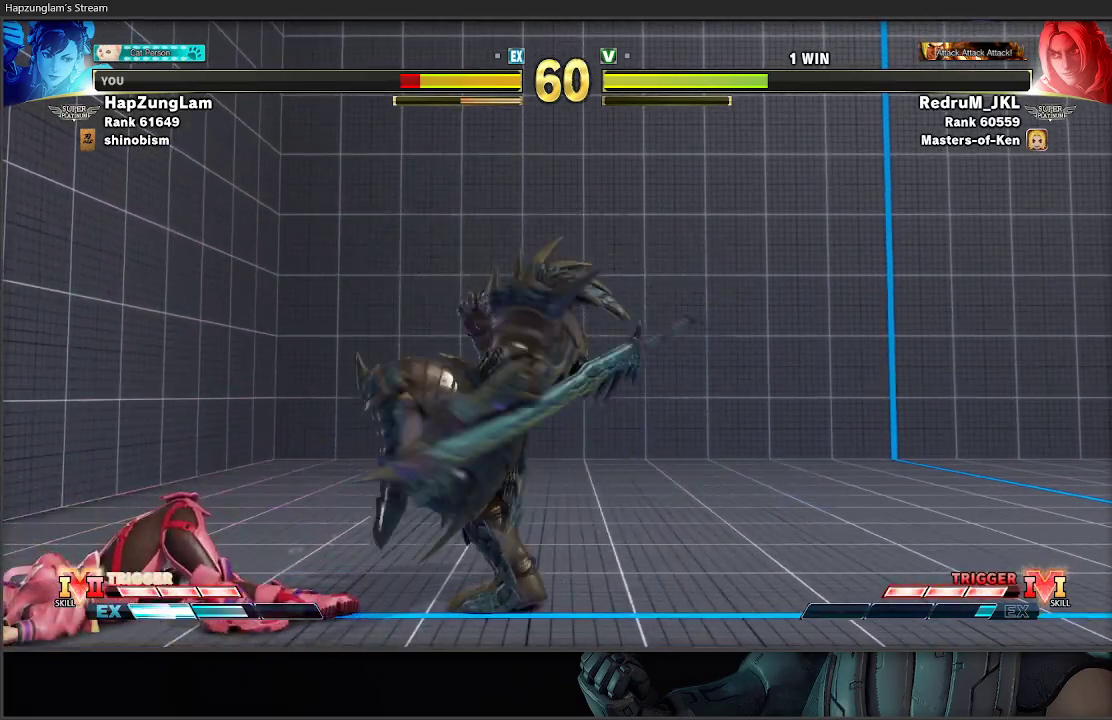
{"buttons": [], "left_stick": "down-left", "right_stick": "center", "events": [[317, "left_stick", "down-left"]]}
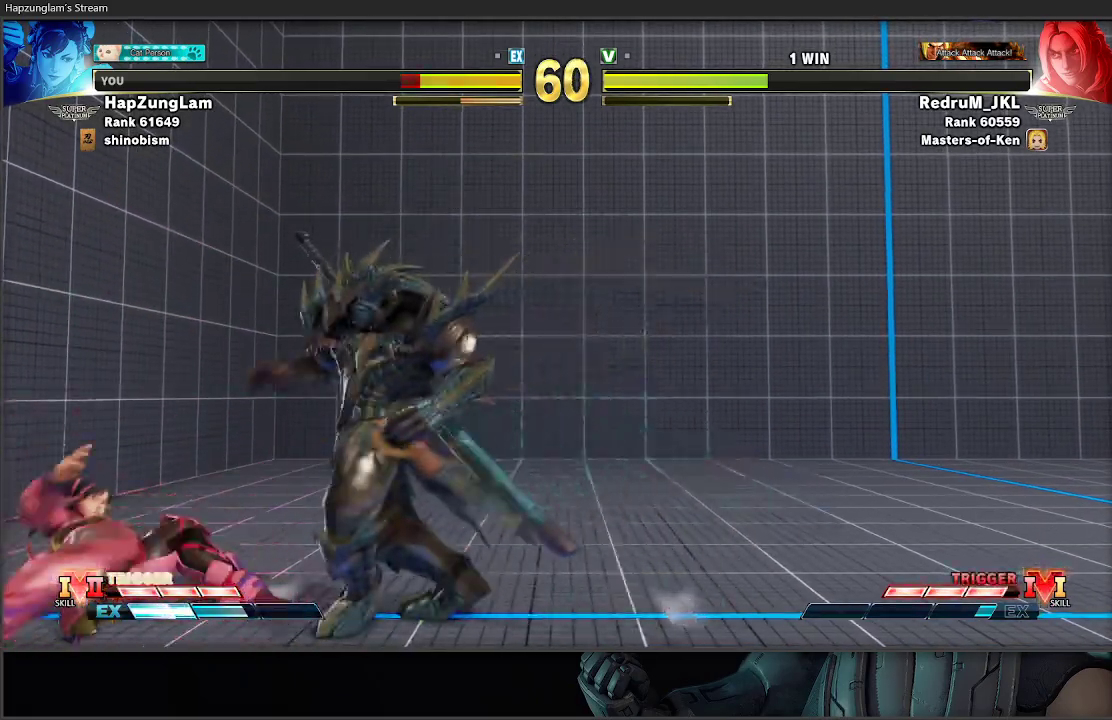
{"buttons": ["L3"], "left_stick": "left", "right_stick": "center", "events": [[33, "left_stick", "left"], [233, "L3", "down"], [250, "left_stick", "down-left"], [400, "left_stick", "left"]]}
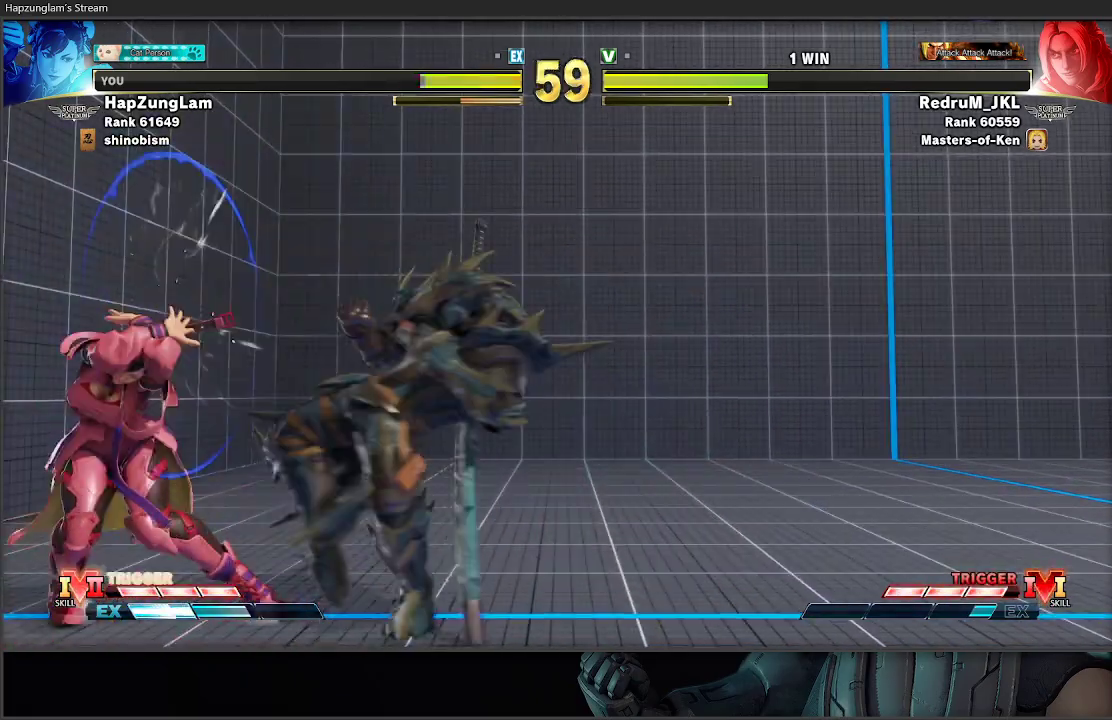
{"buttons": ["L3"], "left_stick": "down-left", "right_stick": "center", "events": [[183, "A", "down"], [200, "L3", "up"], [200, "left_stick", "down"], [283, "left_stick", "right"], [333, "L3", "down"], [350, "A", "up"], [383, "left_stick", "down-left"]]}
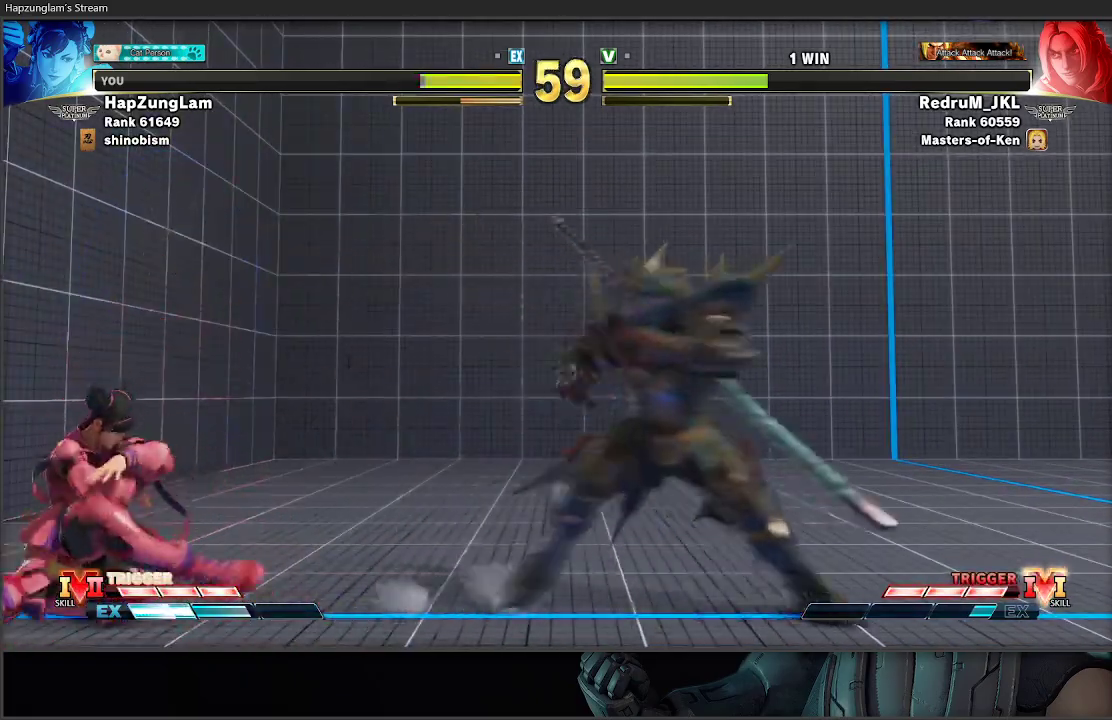
{"buttons": ["Y", "L3"], "left_stick": "down-left", "right_stick": "center", "events": [[383, "Y", "down"]]}
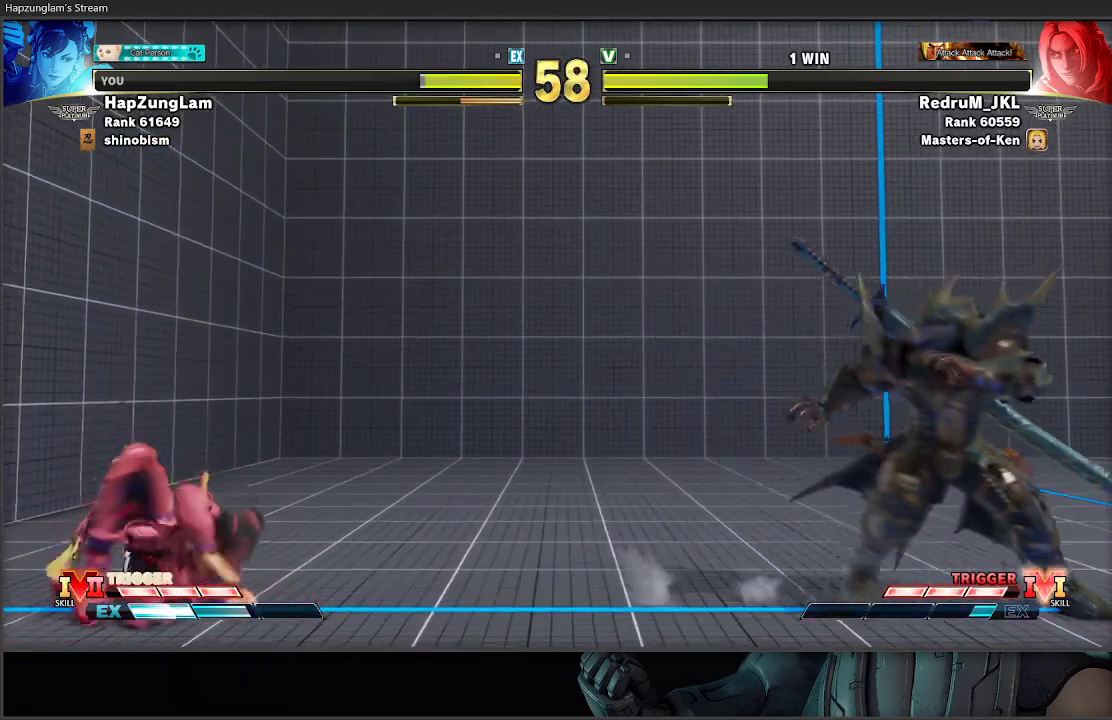
{"buttons": [], "left_stick": "left", "right_stick": "center", "events": [[133, "Y", "up"], [300, "L3", "up"], [400, "left_stick", "down-right"], [467, "left_stick", "left"]]}
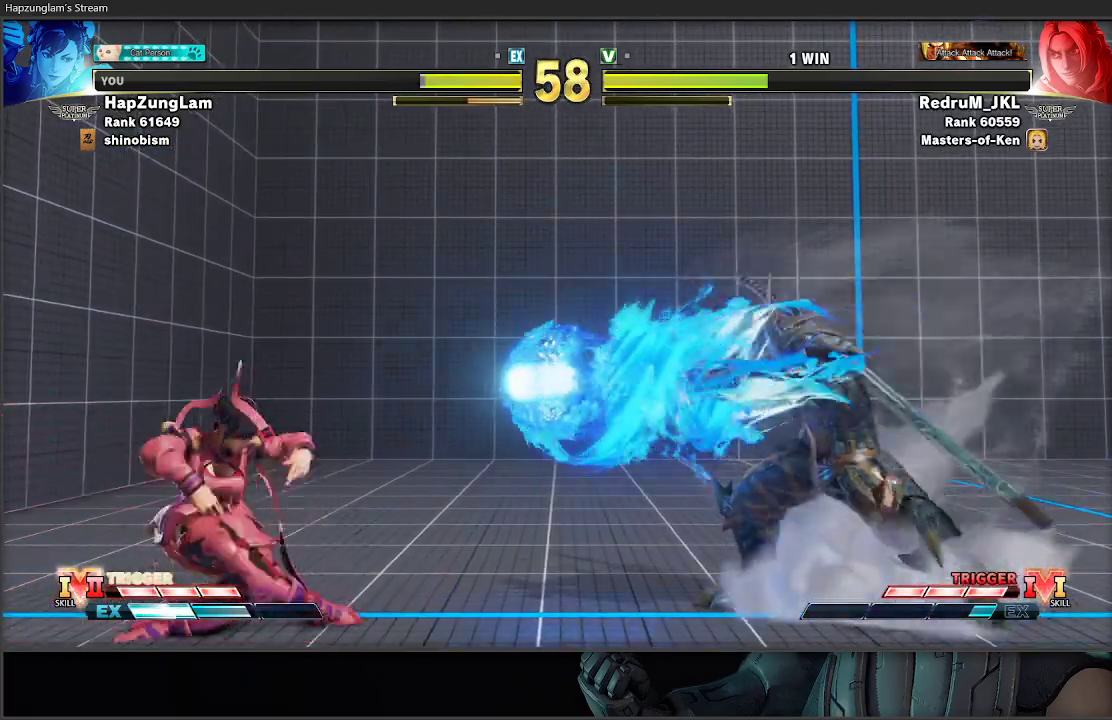
{"buttons": [], "left_stick": "left", "right_stick": "center", "events": [[50, "L3", "down"], [383, "L3", "up"]]}
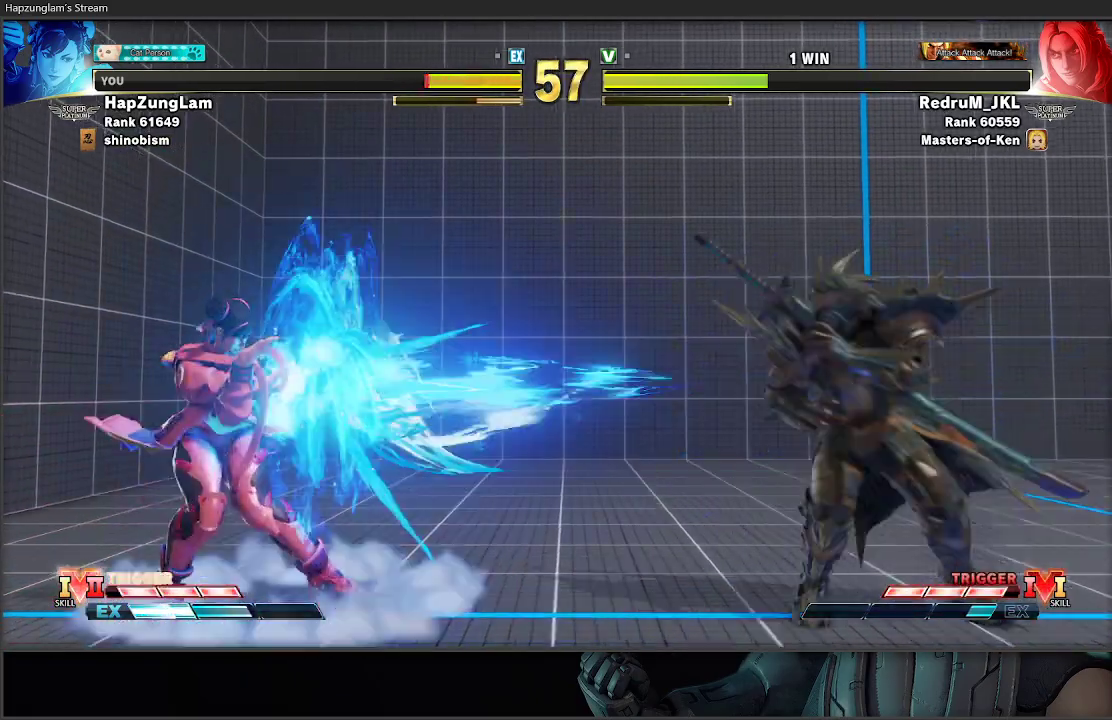
{"buttons": ["R1", "L3"], "left_stick": "left", "right_stick": "center", "events": [[383, "left_stick", "right"], [433, "R1", "down"], [450, "L3", "down"], [483, "left_stick", "left"]]}
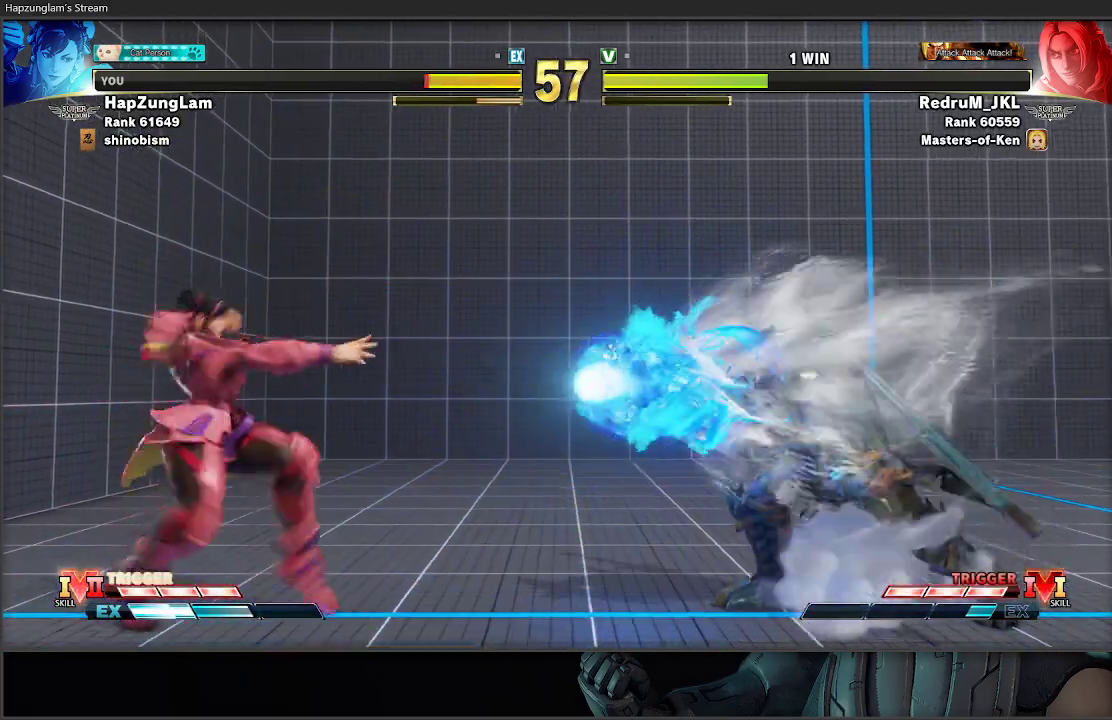
{"buttons": [], "left_stick": "right", "right_stick": "center", "events": [[67, "R1", "up"], [267, "L3", "up"], [450, "left_stick", "right"]]}
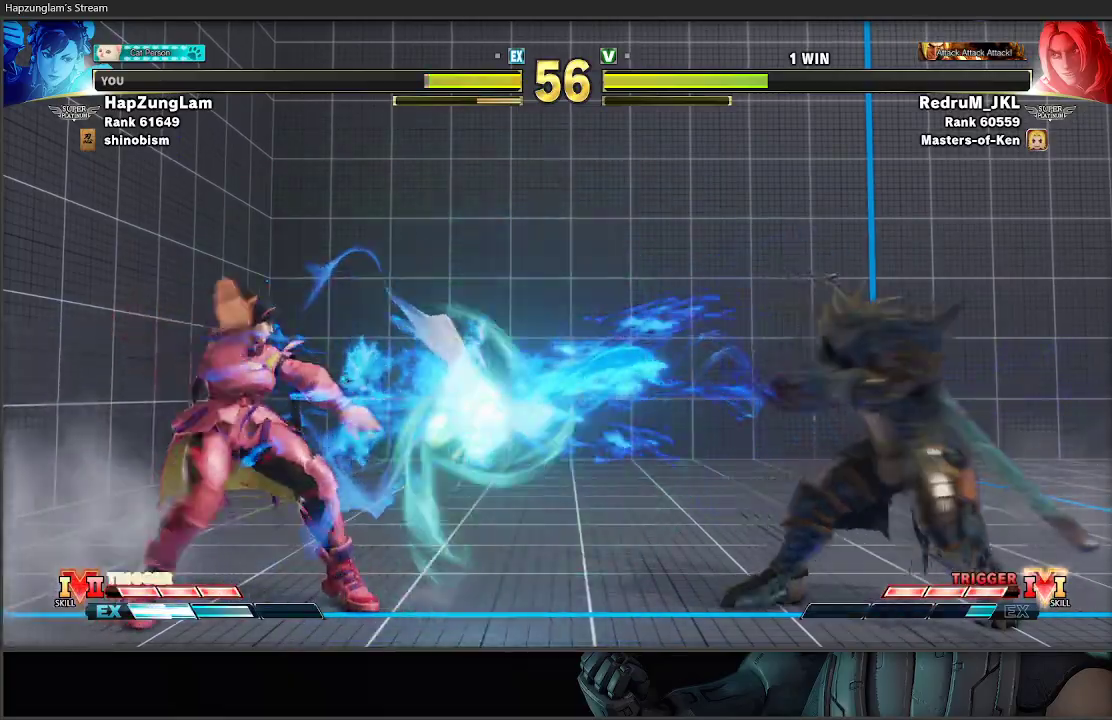
{"buttons": [], "left_stick": "right", "right_stick": "center", "events": [[300, "left_stick", "down-left"], [483, "left_stick", "right"]]}
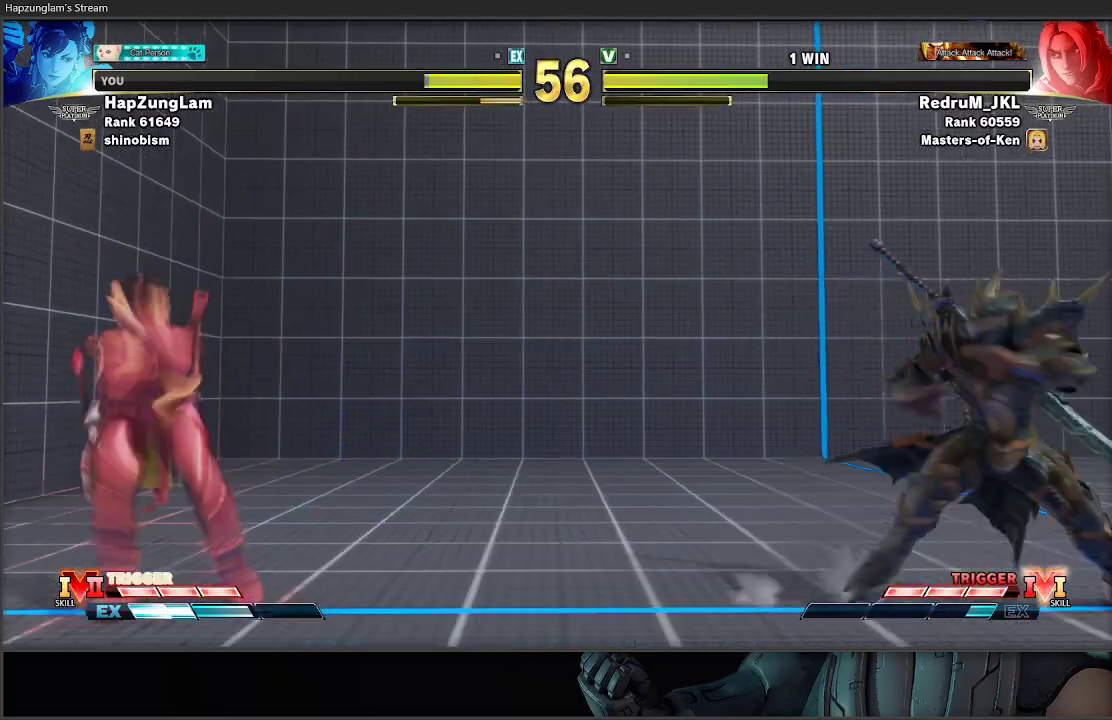
{"buttons": [], "left_stick": "right", "right_stick": "center", "events": []}
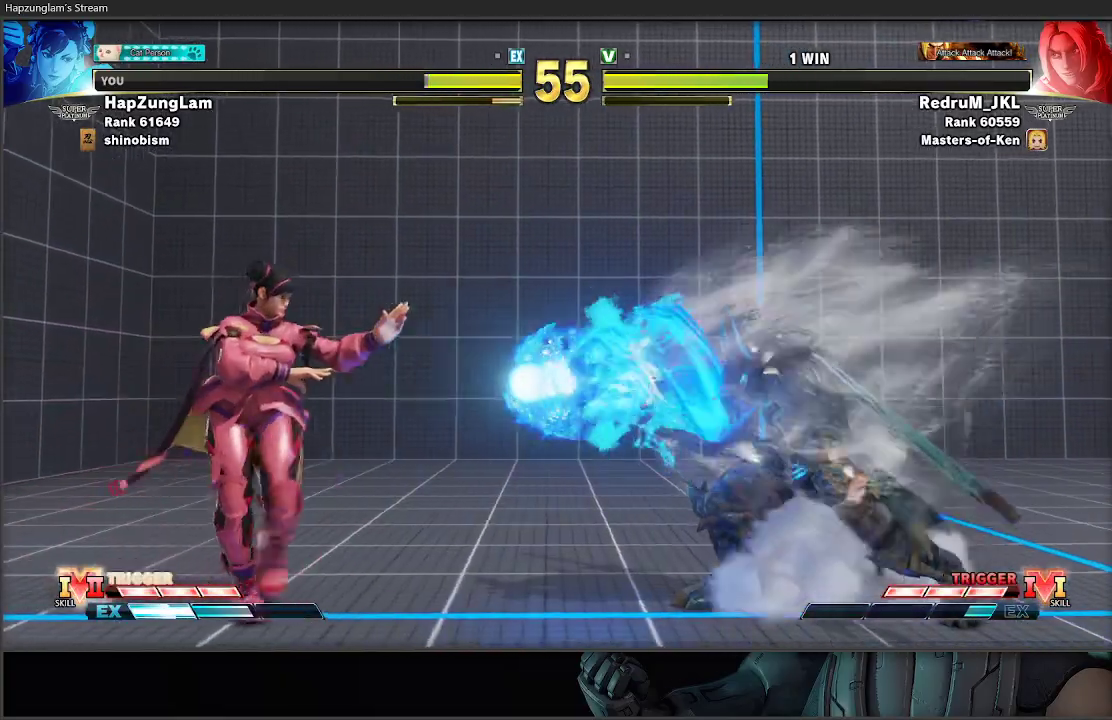
{"buttons": ["L3"], "left_stick": "down-left", "right_stick": "center", "events": [[33, "L3", "down"], [50, "Y", "down"], [67, "left_stick", "down-left"], [117, "Y", "up"]]}
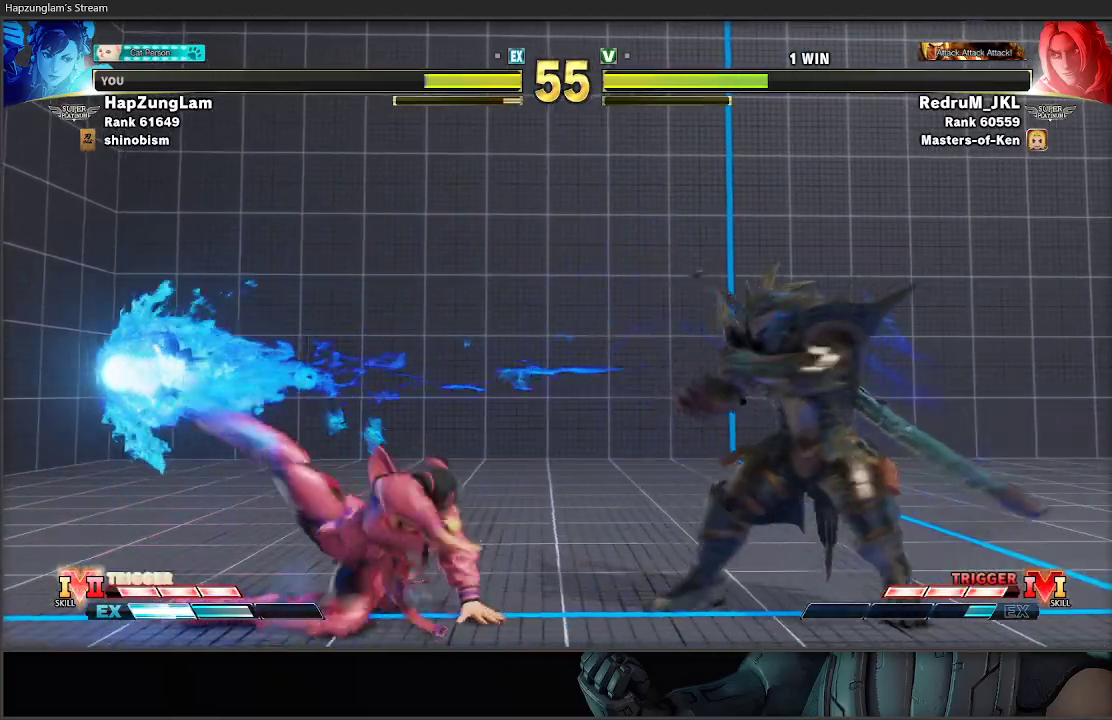
{"buttons": ["L3"], "left_stick": "down-left", "right_stick": "center", "events": []}
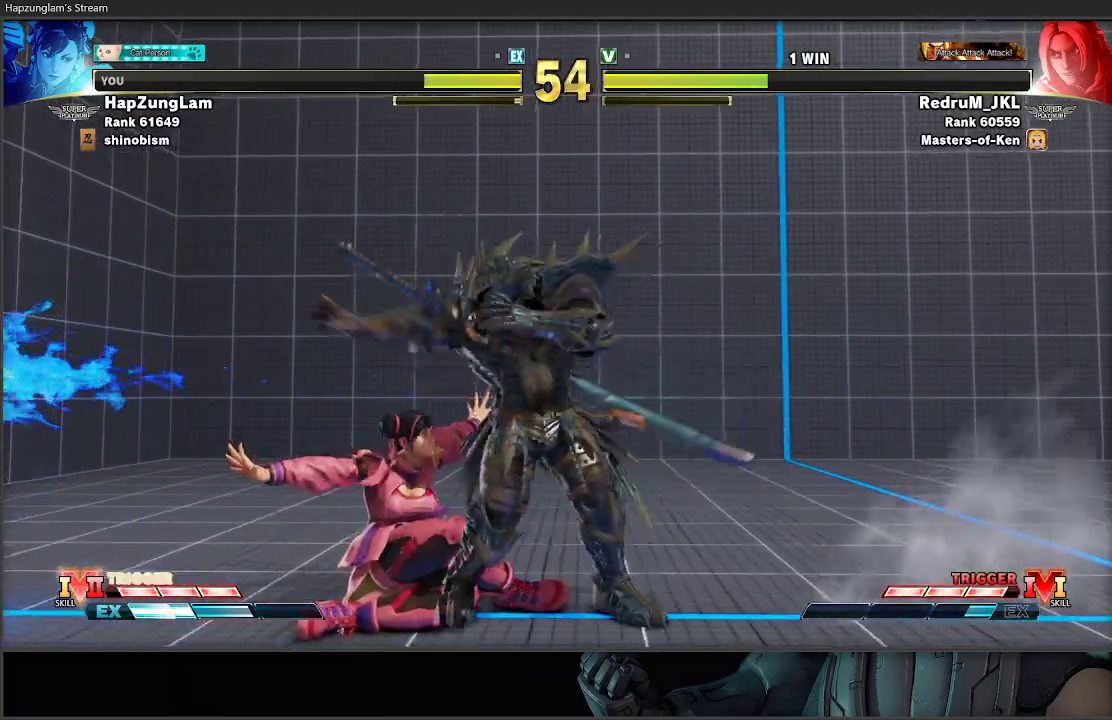
{"buttons": [], "left_stick": "down-left", "right_stick": "center", "events": [[433, "L3", "up"]]}
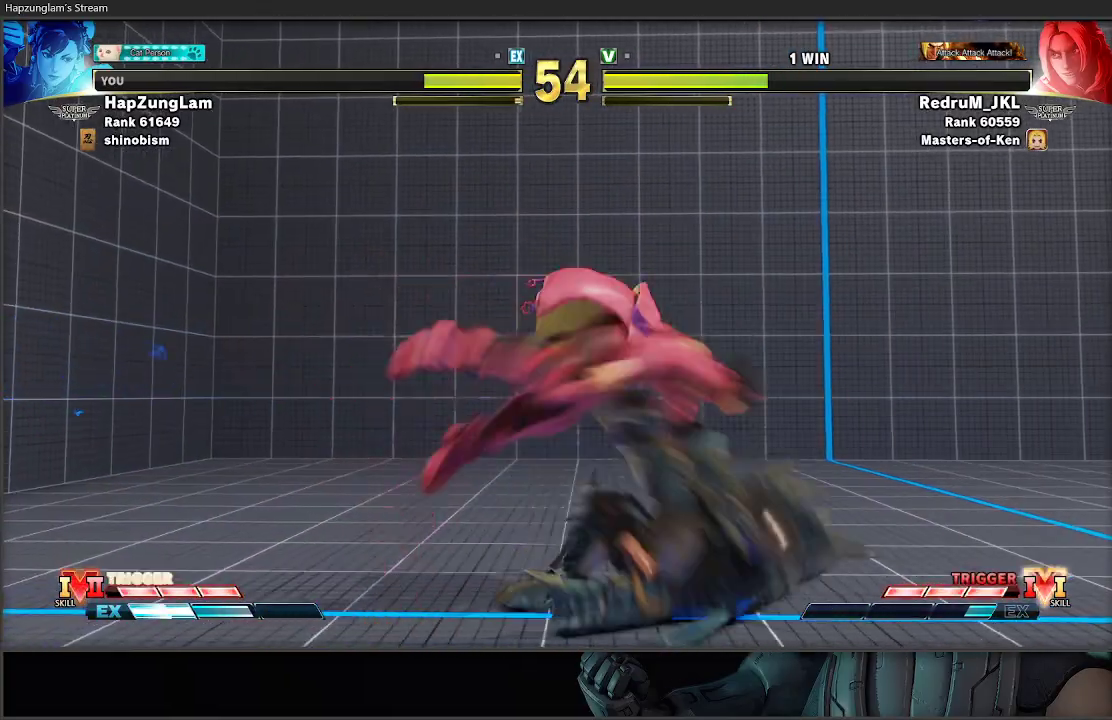
{"buttons": ["L2"], "left_stick": "down-right", "right_stick": "center", "events": [[33, "left_stick", "center"], [117, "left_stick", "right"], [367, "L2", "down"], [500, "left_stick", "down-right"]]}
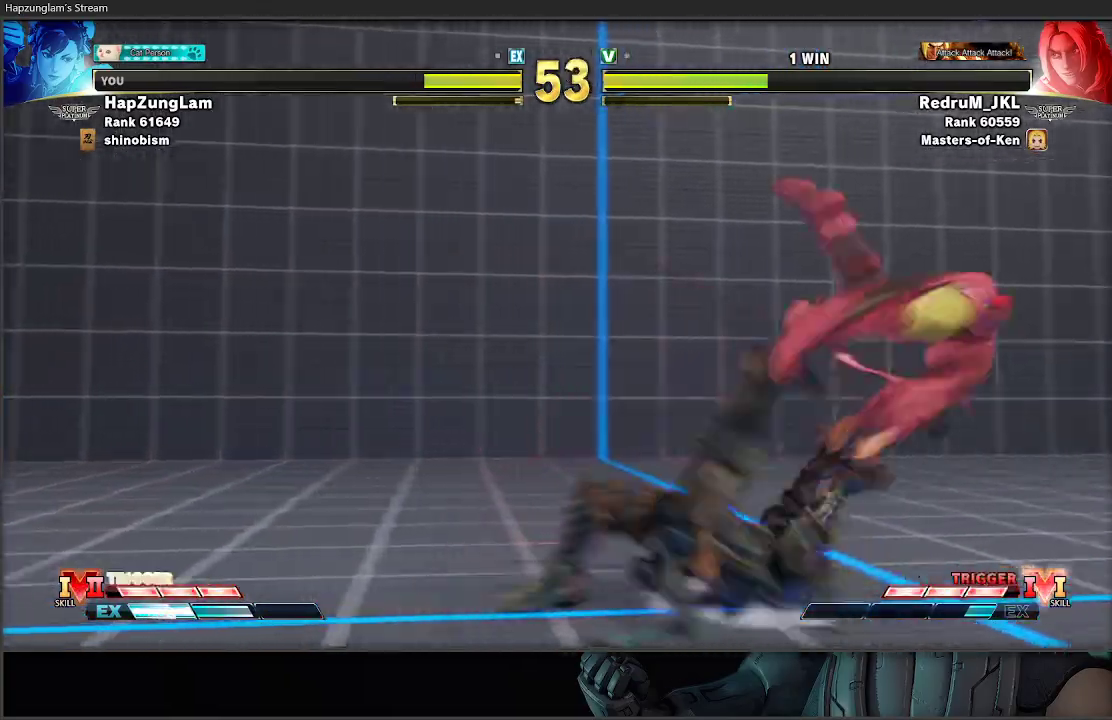
{"buttons": ["L2"], "left_stick": "down-right", "right_stick": "center", "events": [[17, "L2", "up"], [83, "L2", "down"], [217, "L2", "up"], [267, "L2", "down"], [383, "L2", "up"], [433, "L2", "down"]]}
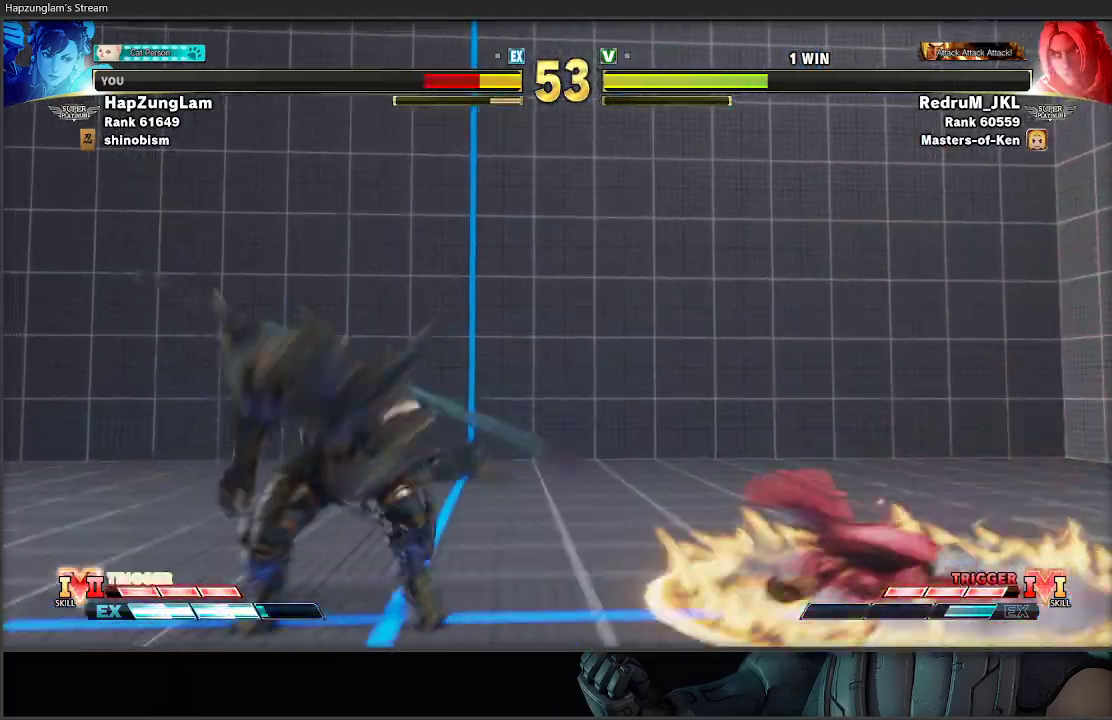
{"buttons": [], "left_stick": "down-right", "right_stick": "center", "events": [[50, "L2", "up"]]}
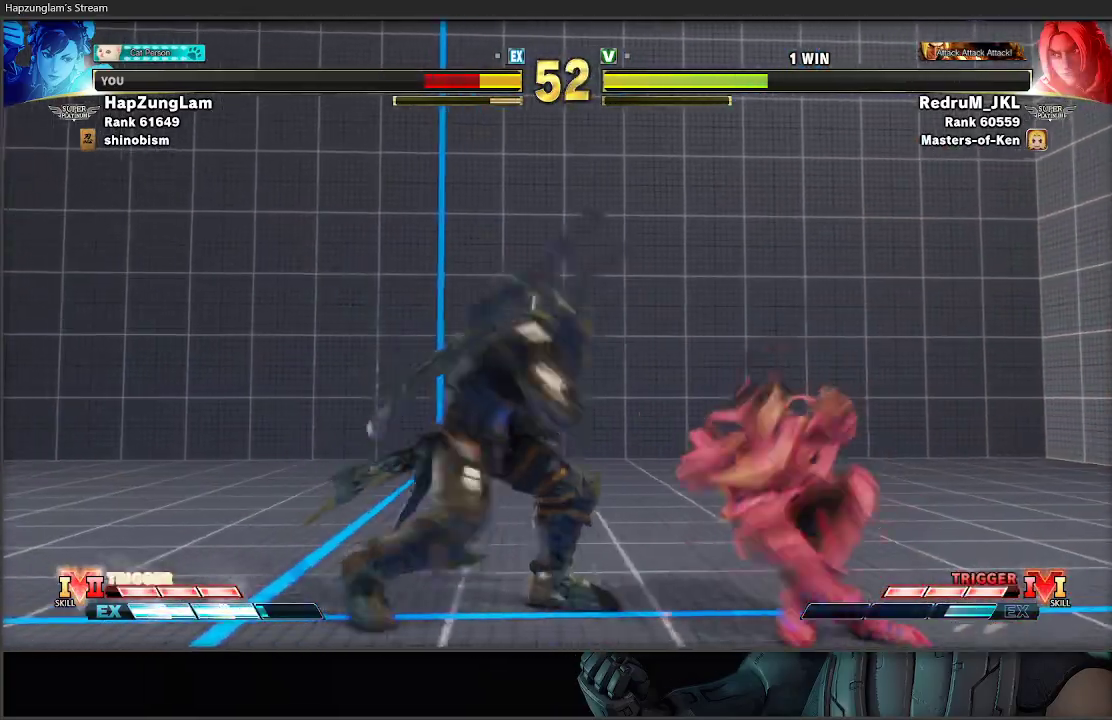
{"buttons": [], "left_stick": "down-right", "right_stick": "center", "events": [[67, "X", "down"], [150, "L3", "down"], [167, "X", "up"], [500, "L3", "up"]]}
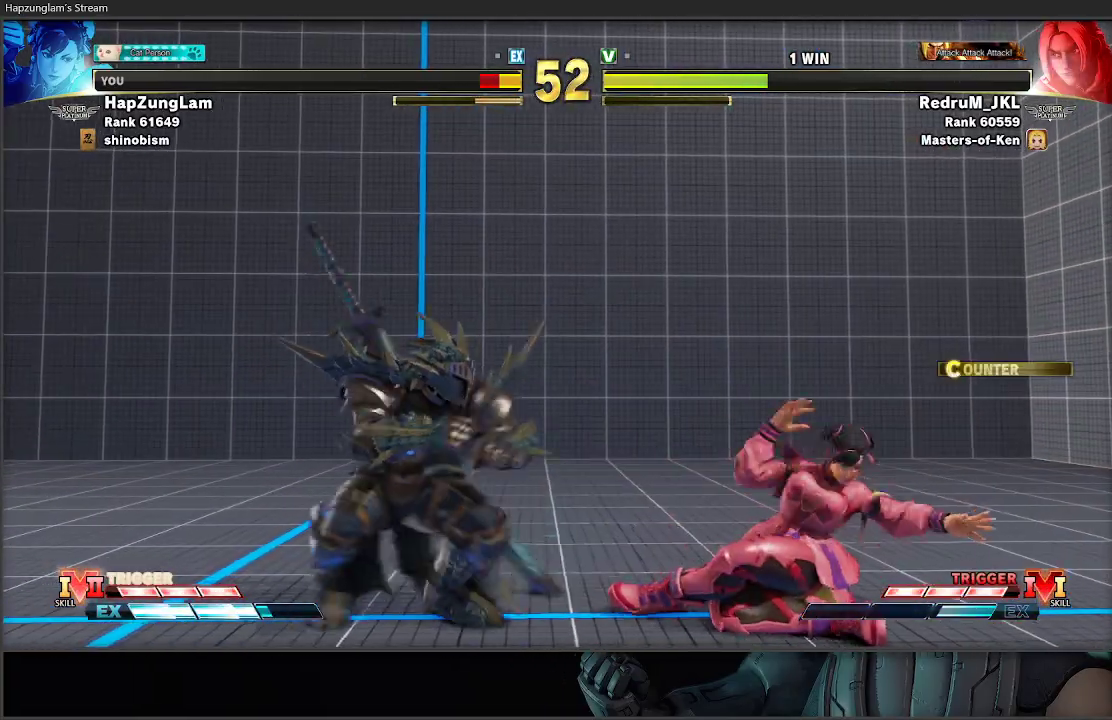
{"buttons": ["L3"], "left_stick": "down-right", "right_stick": "center", "events": [[183, "L3", "down"]]}
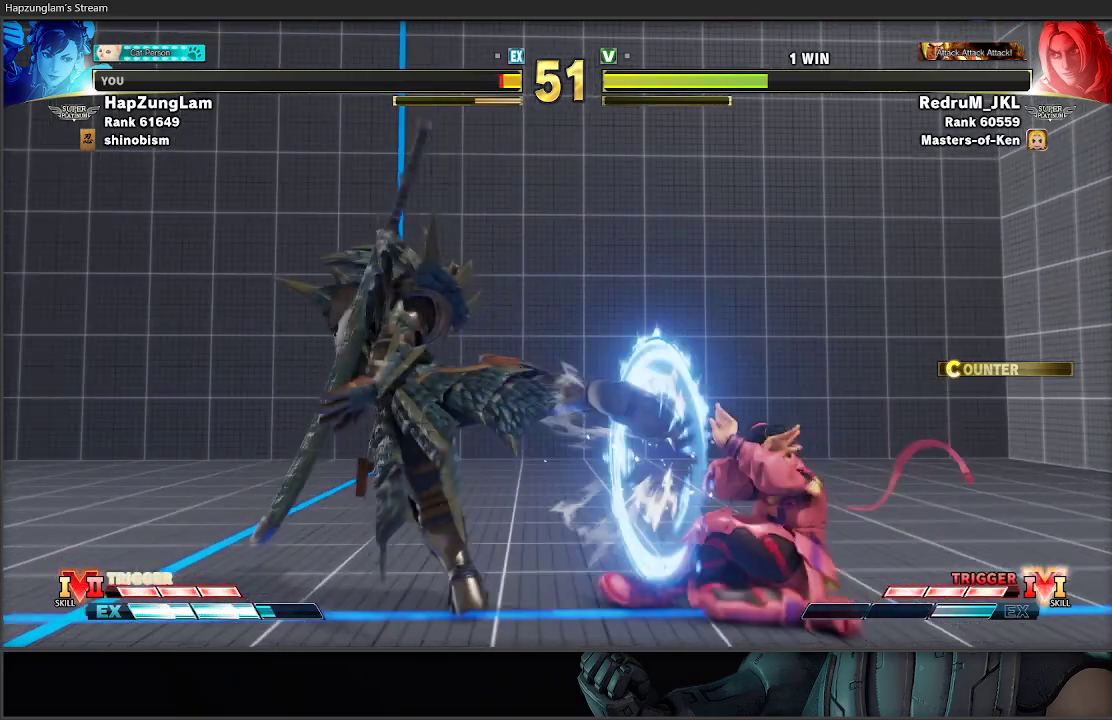
{"buttons": ["X", "L3"], "left_stick": "down-left", "right_stick": "center", "events": [[67, "R1", "down"], [150, "R1", "up"], [433, "left_stick", "down-left"], [483, "X", "down"]]}